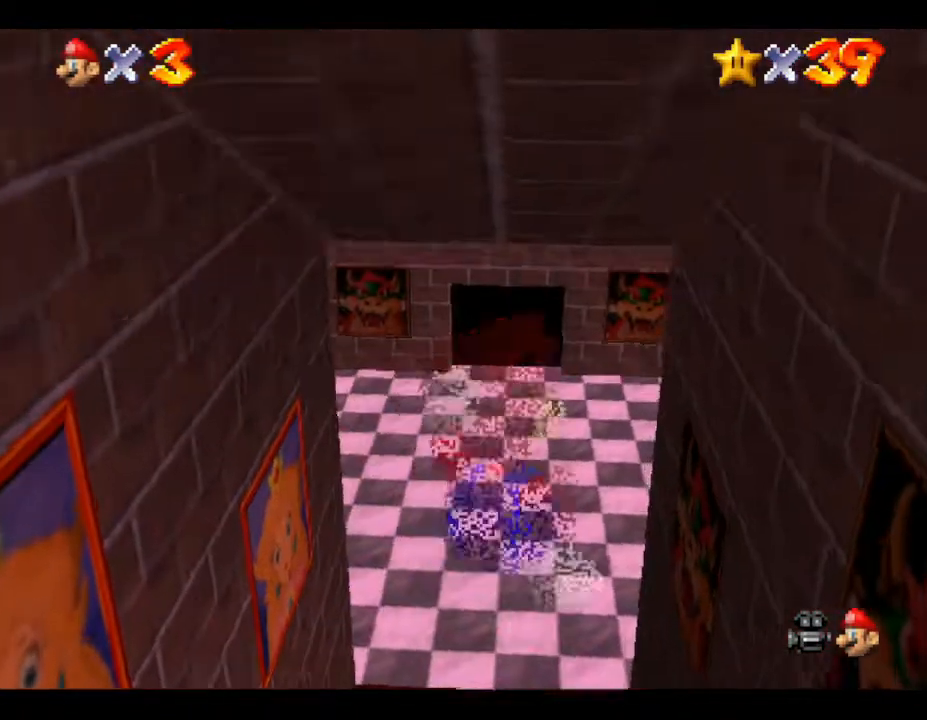
Gameplay with a controller (Nintendo layout); each line is a JSON object with the inputs held at the frame after it. "events" lists button and stick changes between this image and that frame as [ms after this image, input, new state], when the widget could be followed in between. Not read: L3 R3.
{"buttons": ["A", "Z"], "left_stick": "down", "events": [[50, "A", "down"], [133, "A", "up"], [200, "A", "down"], [267, "A", "up"], [333, "A", "down"], [417, "A", "up"], [483, "A", "down"]]}
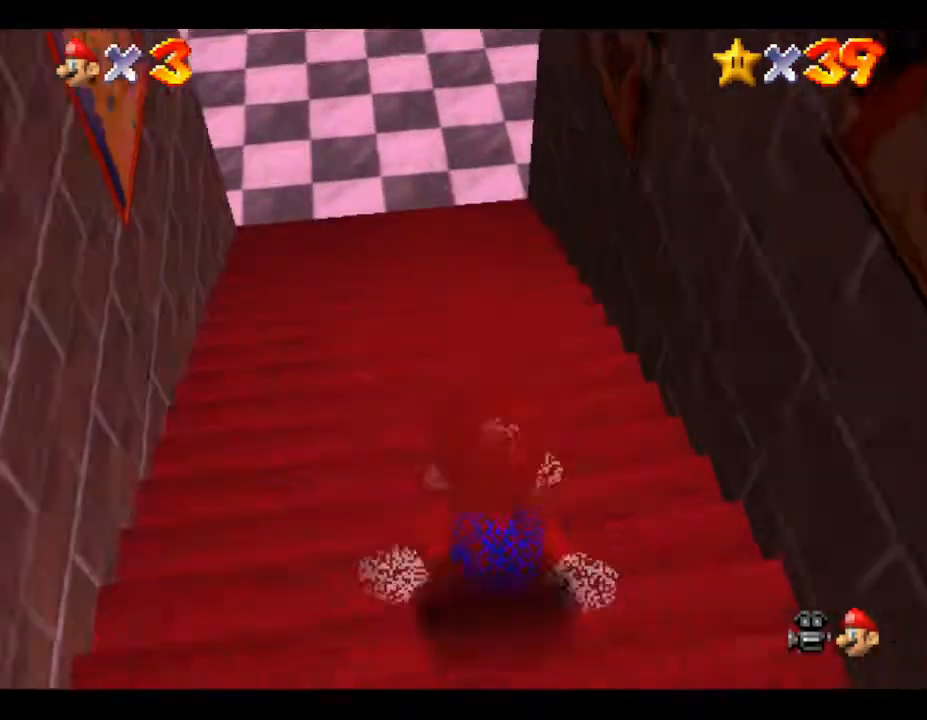
{"buttons": ["Z"], "left_stick": "down", "events": [[50, "A", "up"], [117, "A", "down"], [183, "A", "up"], [250, "A", "down"], [283, "A", "up"], [333, "A", "down"], [400, "A", "up"], [467, "A", "down"], [500, "A", "up"]]}
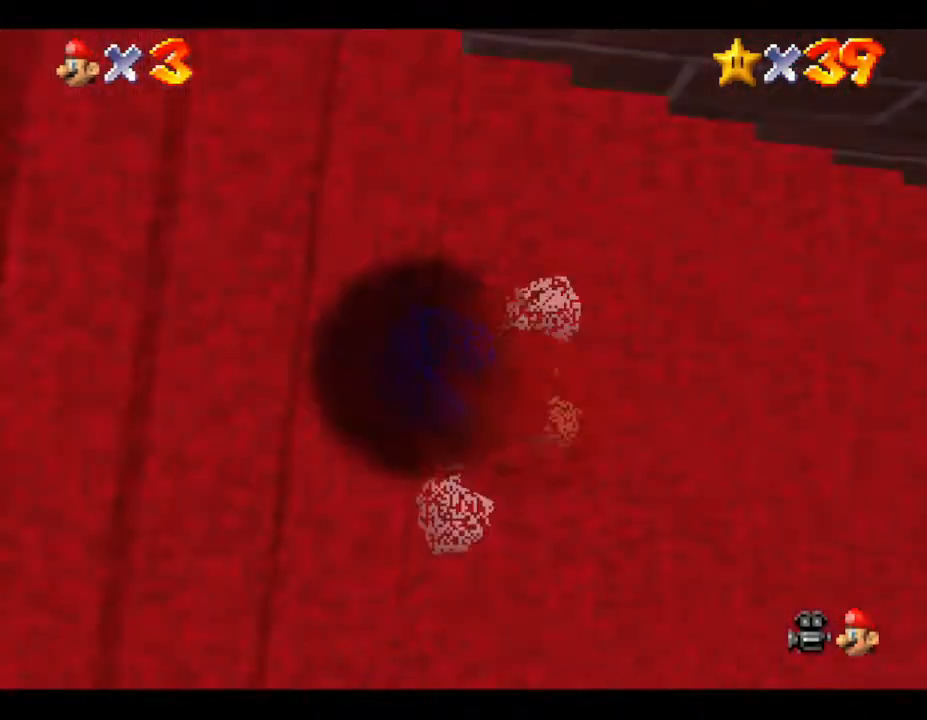
{"buttons": ["Z"], "left_stick": "down", "events": [[100, "A", "down"], [183, "A", "up"], [217, "A", "down"], [283, "A", "up"], [333, "A", "down"], [400, "A", "up"], [467, "A", "down"], [500, "A", "up"]]}
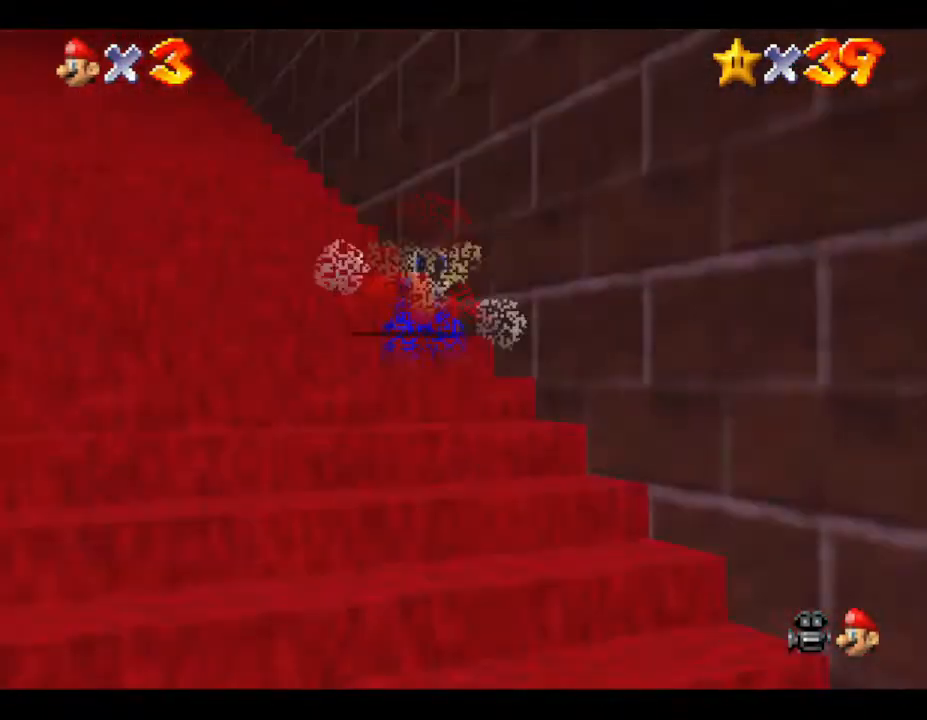
{"buttons": ["A", "Z"], "left_stick": "down", "events": [[83, "A", "down"], [183, "A", "up"], [217, "A", "down"], [317, "A", "up"], [350, "A", "down"], [400, "A", "up"], [467, "A", "down"]]}
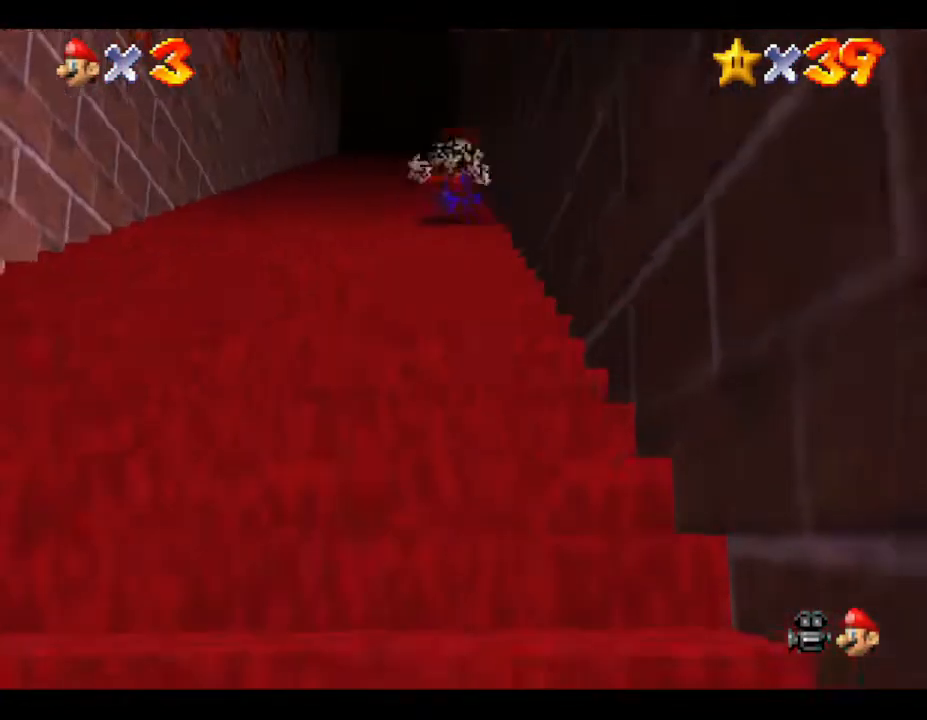
{"buttons": ["A", "Z"], "left_stick": "down", "events": [[67, "A", "up"], [150, "A", "down"], [183, "A", "up"], [283, "A", "down"], [317, "A", "up"], [367, "A", "down"], [433, "A", "up"], [500, "A", "down"]]}
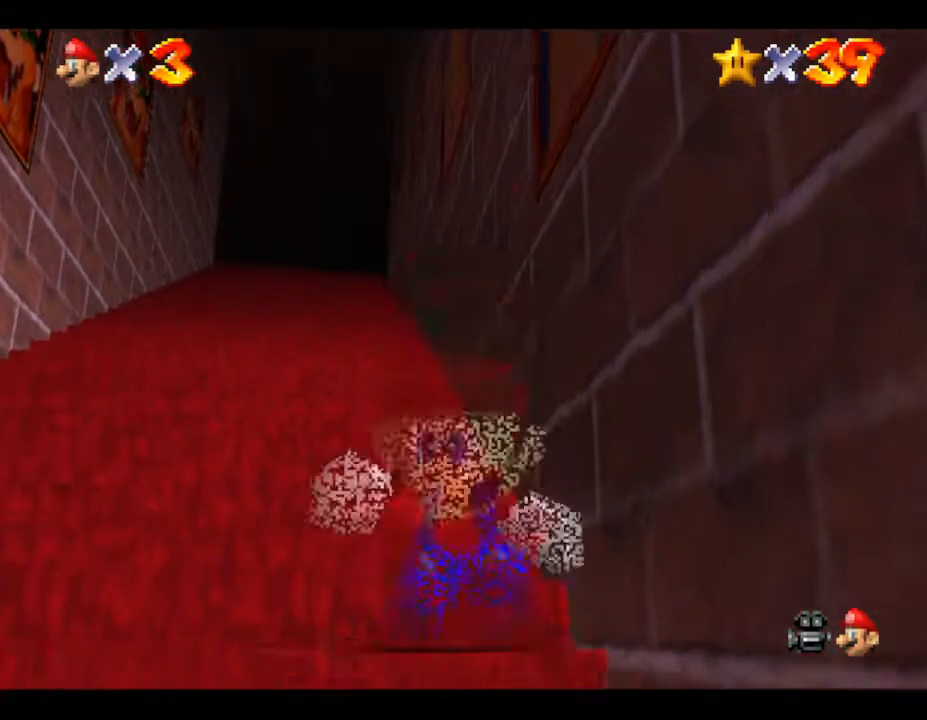
{"buttons": ["Z"], "left_stick": "down", "events": [[50, "A", "up"], [150, "A", "down"], [200, "A", "up"], [300, "A", "down"], [383, "A", "up"], [417, "A", "down"], [483, "A", "up"]]}
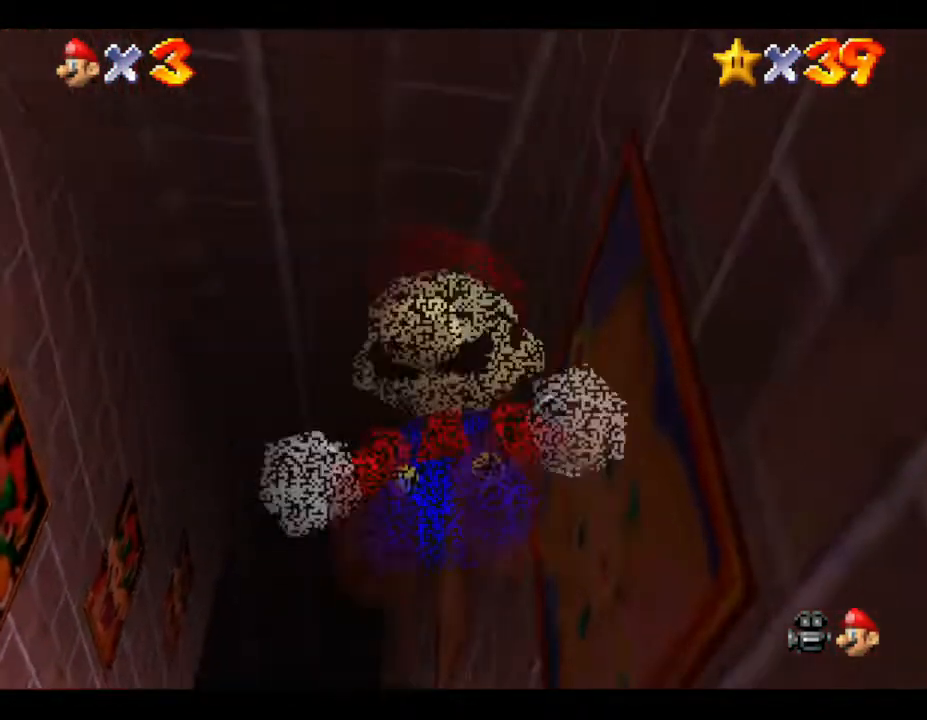
{"buttons": ["Z"], "left_stick": "up", "events": [[83, "A", "down"], [100, "A", "up"], [200, "A", "down"], [233, "A", "up"], [283, "left_stick", "up"]]}
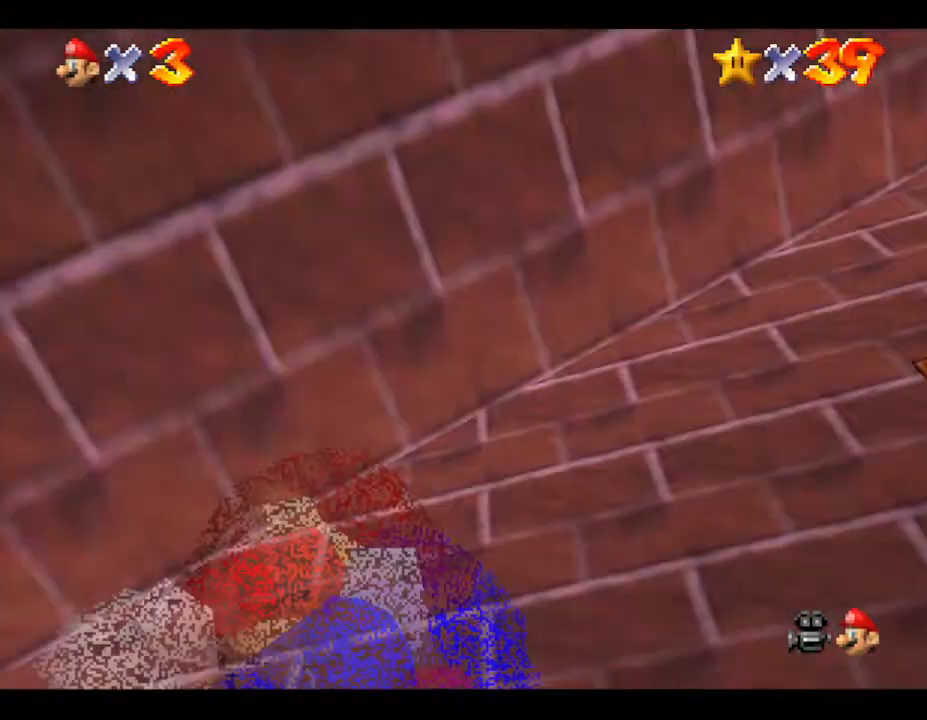
{"buttons": ["Z"], "left_stick": "down-right", "events": [[17, "A", "down"], [67, "A", "up"], [67, "left_stick", "up-right"], [133, "A", "down"], [217, "A", "up"], [283, "A", "down"], [283, "left_stick", "right"], [367, "A", "up"], [433, "A", "down"], [467, "A", "up"], [467, "left_stick", "down-right"]]}
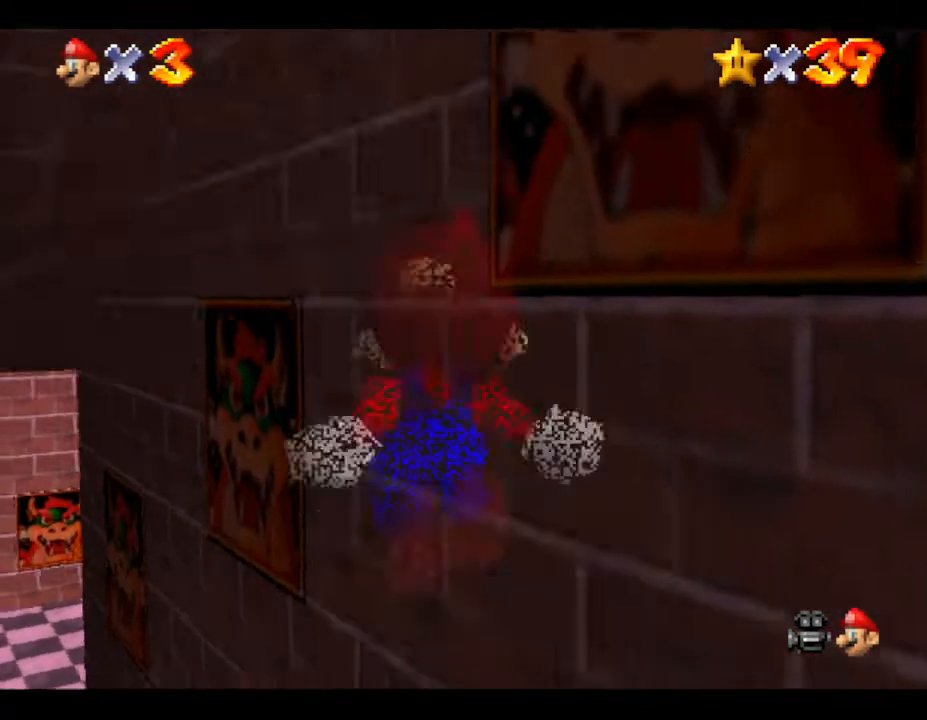
{"buttons": ["Z"], "left_stick": "down", "events": [[67, "A", "down"], [150, "A", "up"], [250, "A", "down"], [283, "left_stick", "down"], [317, "A", "up"], [400, "A", "down"], [467, "A", "up"]]}
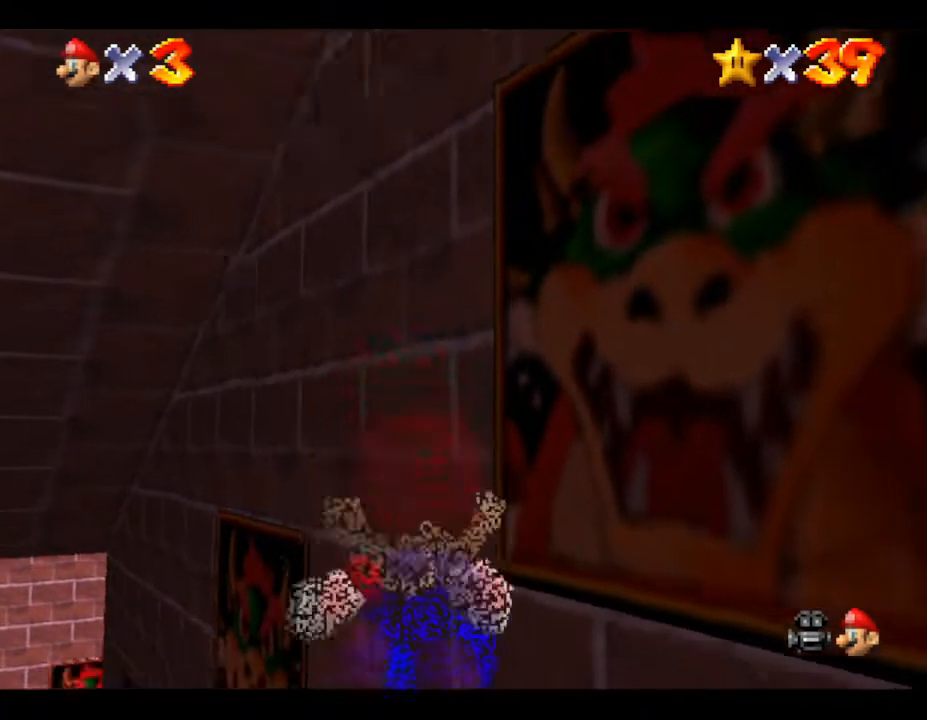
{"buttons": ["A", "Z"], "left_stick": "down", "events": [[33, "A", "down"], [150, "A", "up"], [250, "A", "down"], [267, "A", "up"], [350, "A", "down"], [417, "A", "up"], [450, "A", "down"]]}
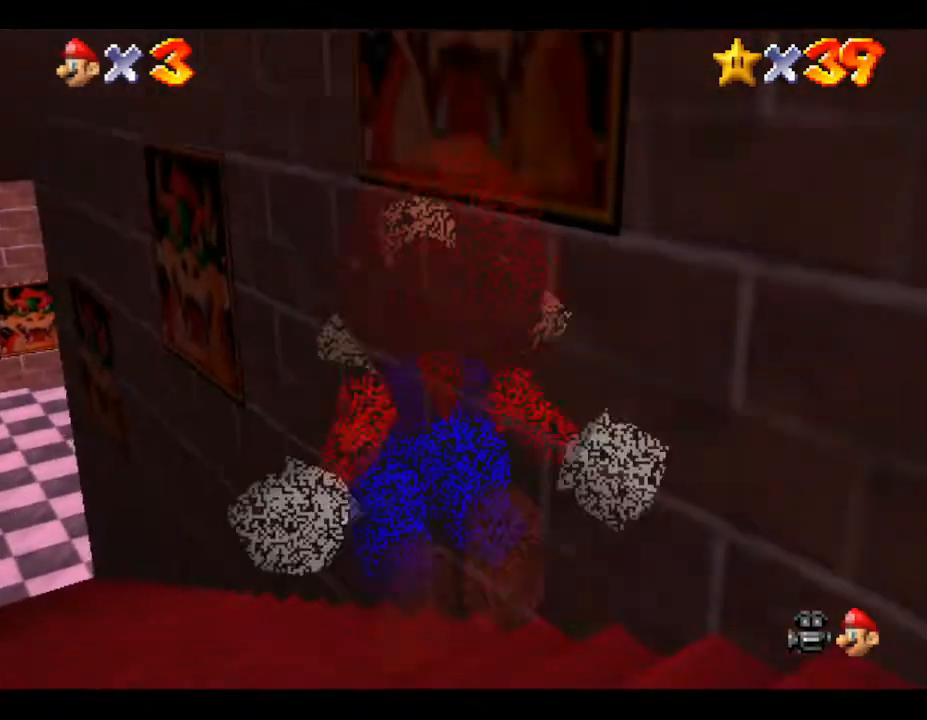
{"buttons": ["Z"], "left_stick": "down-right", "events": [[17, "A", "up"], [83, "A", "down"], [100, "A", "up"], [167, "A", "down"], [233, "A", "up"], [317, "A", "down"], [317, "left_stick", "down-right"], [350, "A", "up"], [450, "A", "down"], [483, "A", "up"]]}
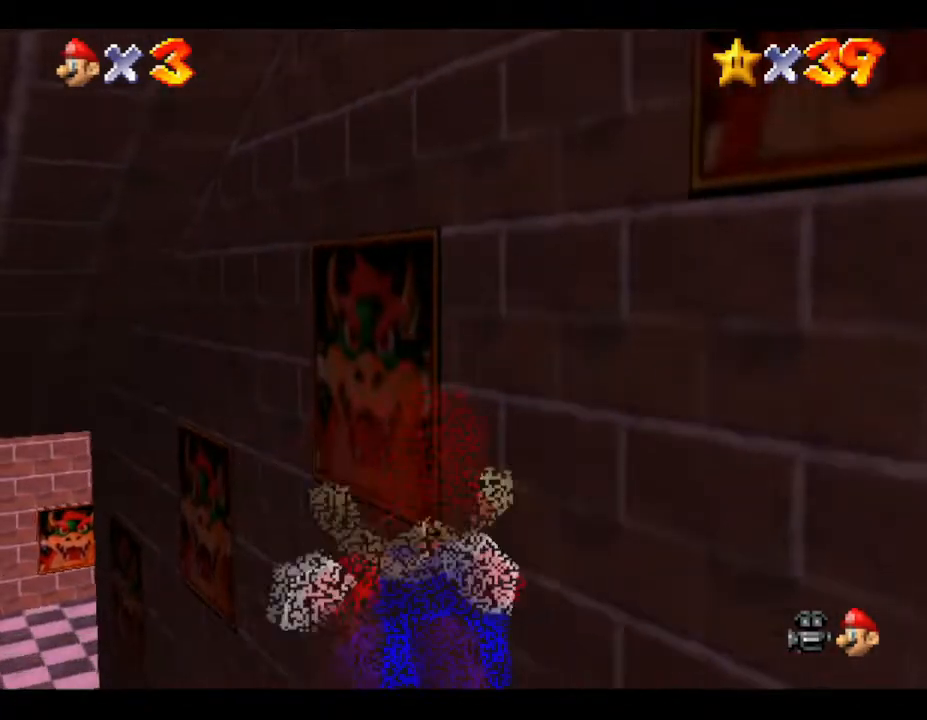
{"buttons": ["A", "Z"], "left_stick": "down-right", "events": [[67, "A", "down"], [133, "A", "up"], [167, "A", "down"], [250, "A", "up"], [317, "A", "down"], [367, "A", "up"], [433, "A", "down"]]}
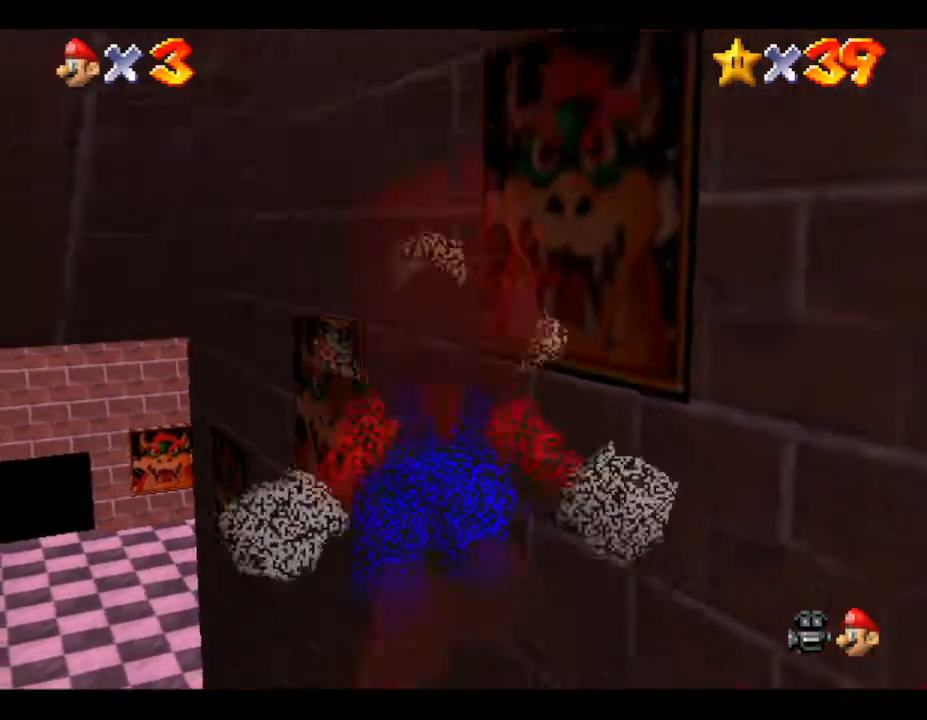
{"buttons": ["A", "Z"], "left_stick": "down-right", "events": [[33, "A", "up"], [67, "A", "down"], [150, "A", "up"], [217, "A", "down"], [283, "A", "up"], [467, "A", "down"]]}
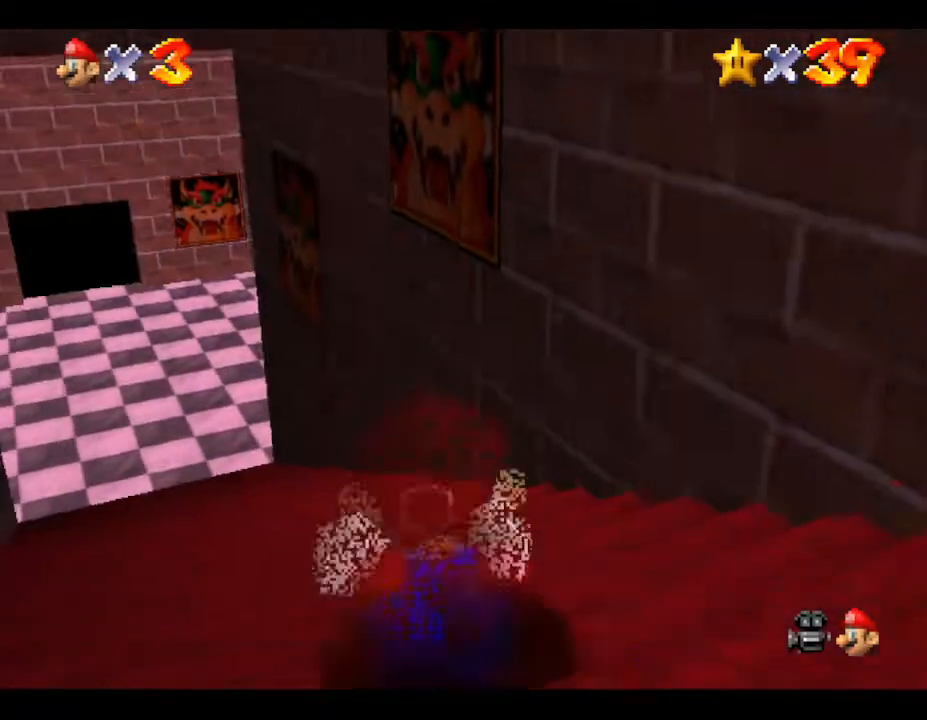
{"buttons": ["A", "Z"], "left_stick": "down-right", "events": [[33, "A", "up"], [450, "A", "down"]]}
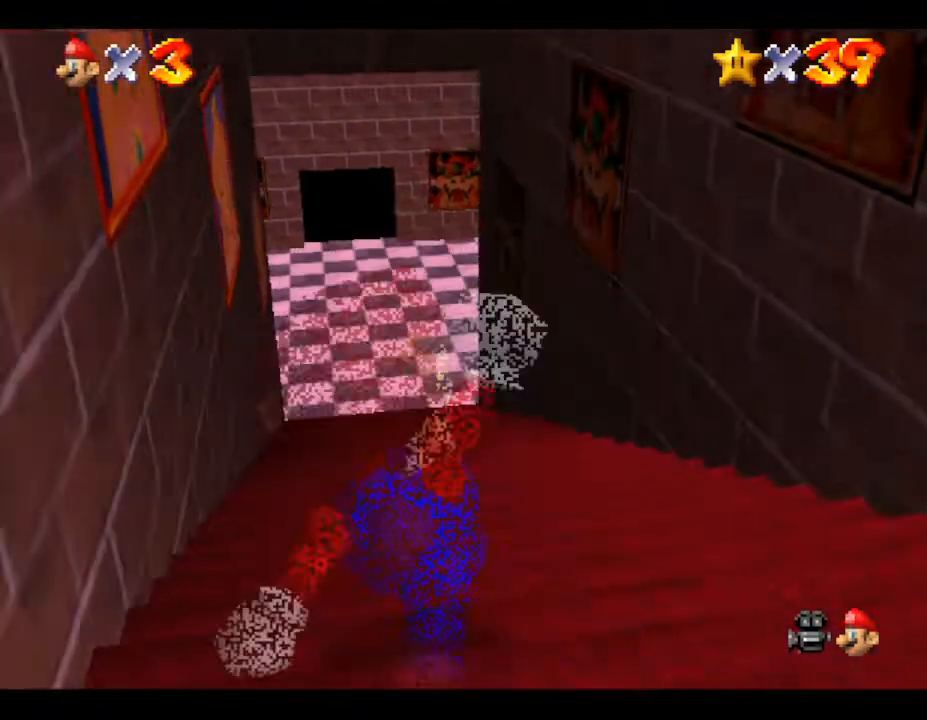
{"buttons": ["Z"], "left_stick": "down", "events": [[50, "A", "up"], [83, "A", "down"], [133, "A", "up"], [200, "A", "down"], [233, "A", "up"], [350, "A", "down"], [383, "left_stick", "down"], [417, "A", "up"]]}
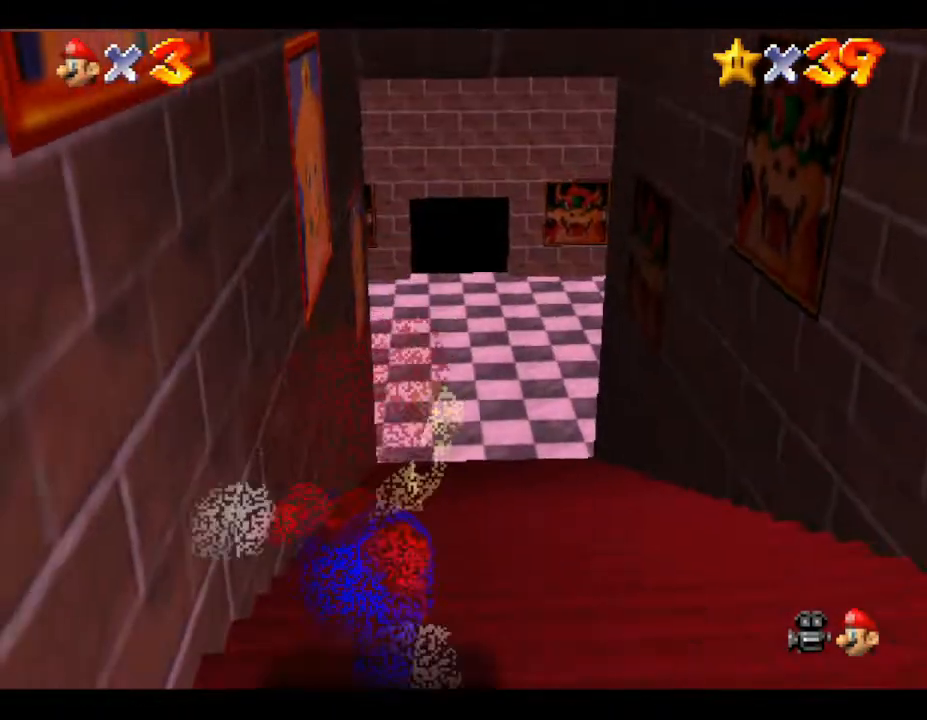
{"buttons": [], "left_stick": "up", "events": [[67, "Z", "up"], [67, "left_stick", "center"], [200, "left_stick", "up"]]}
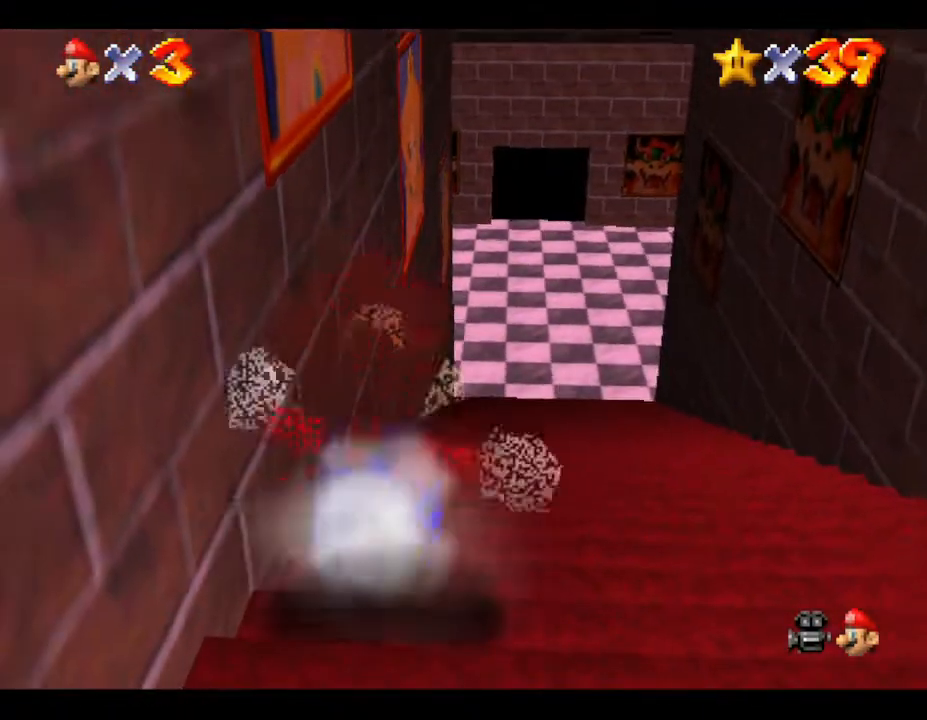
{"buttons": [], "left_stick": "up-right", "events": [[433, "left_stick", "up-right"]]}
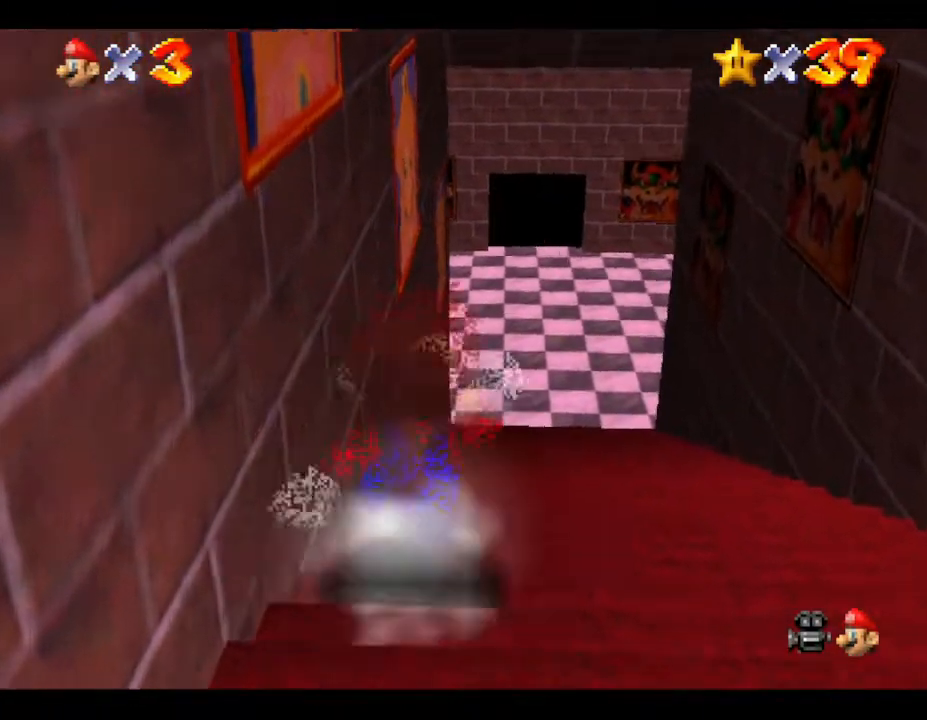
{"buttons": [], "left_stick": "up", "events": [[217, "left_stick", "up"]]}
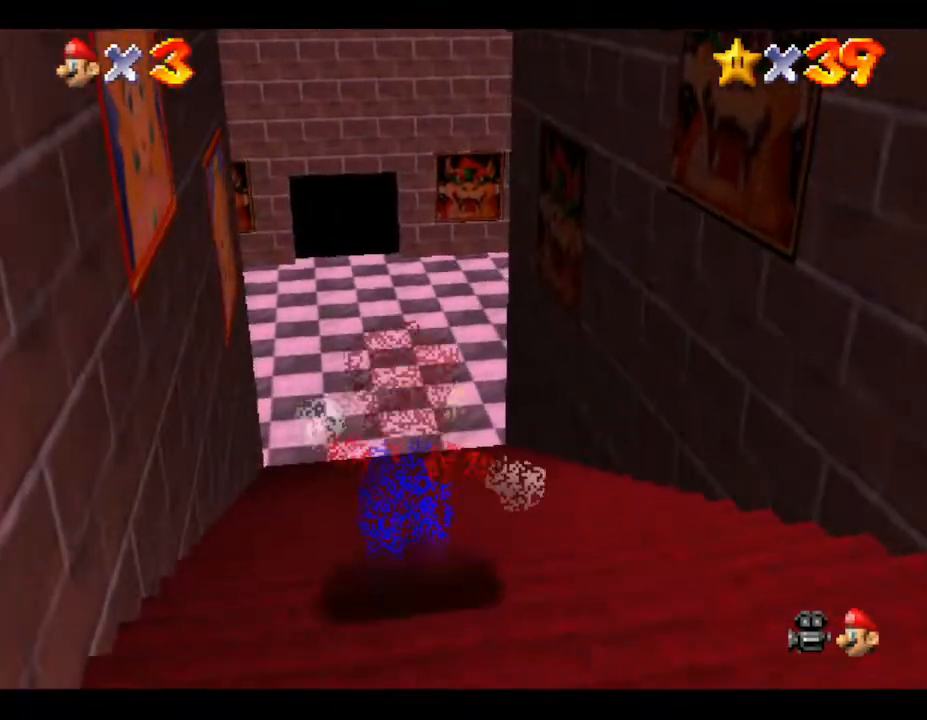
{"buttons": ["Z"], "left_stick": "down", "events": [[83, "Z", "down"], [133, "A", "down"], [133, "left_stick", "down"], [200, "A", "up"], [317, "A", "down"], [383, "A", "up"], [417, "A", "down"], [483, "A", "up"]]}
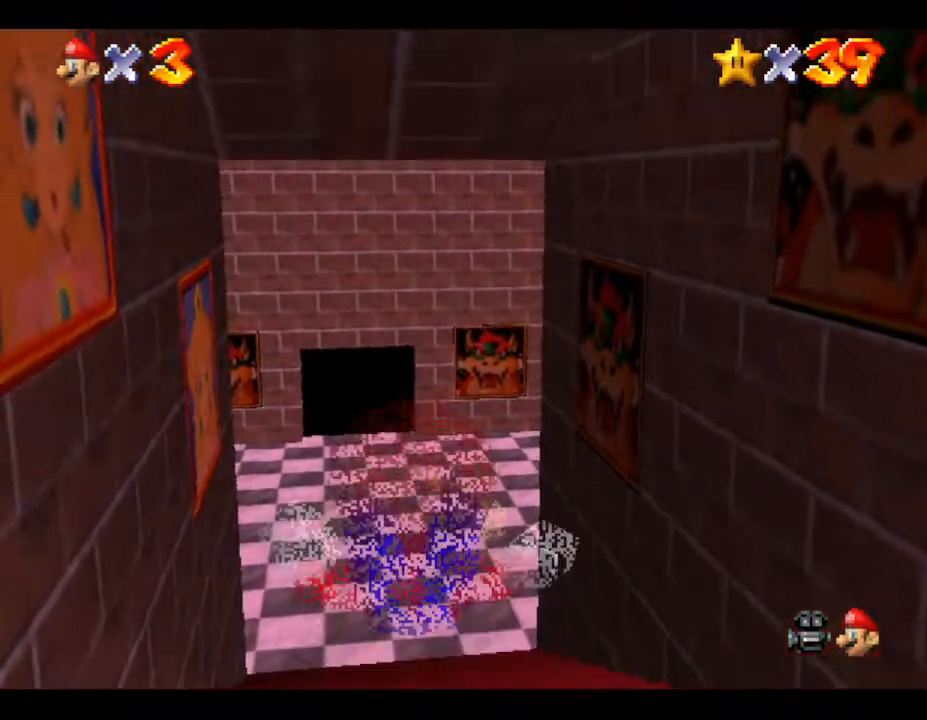
{"buttons": [], "left_stick": "up", "events": [[50, "A", "down"], [133, "A", "up"], [167, "A", "down"], [267, "A", "up"], [367, "Z", "up"], [400, "left_stick", "right"], [500, "left_stick", "up"]]}
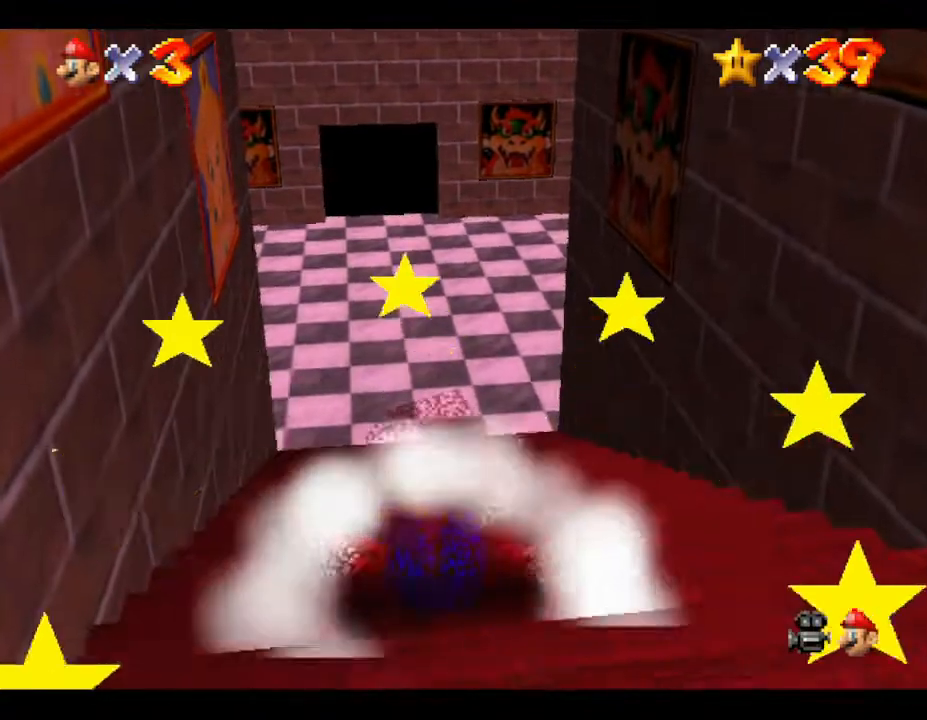
{"buttons": ["Z"], "left_stick": "up", "events": [[500, "Z", "down"]]}
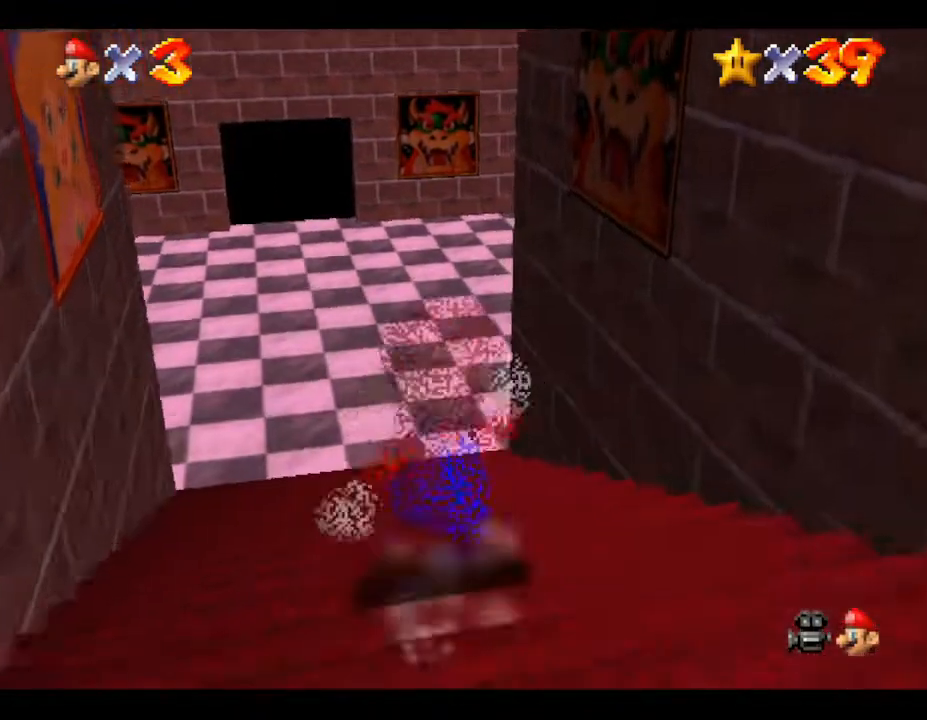
{"buttons": ["Z"], "left_stick": "down", "events": [[83, "A", "down"], [83, "left_stick", "down"], [150, "A", "up"], [283, "A", "down"], [333, "A", "up"], [383, "A", "down"], [450, "A", "up"]]}
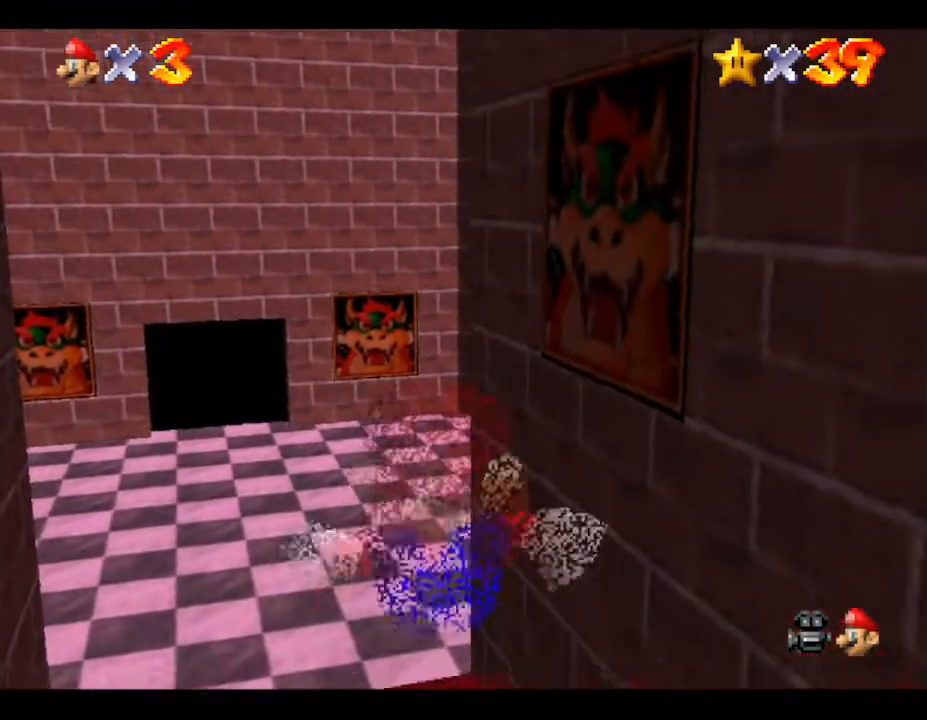
{"buttons": [], "left_stick": "center", "events": [[50, "A", "down"], [117, "A", "up"], [233, "Z", "up"], [283, "left_stick", "center"]]}
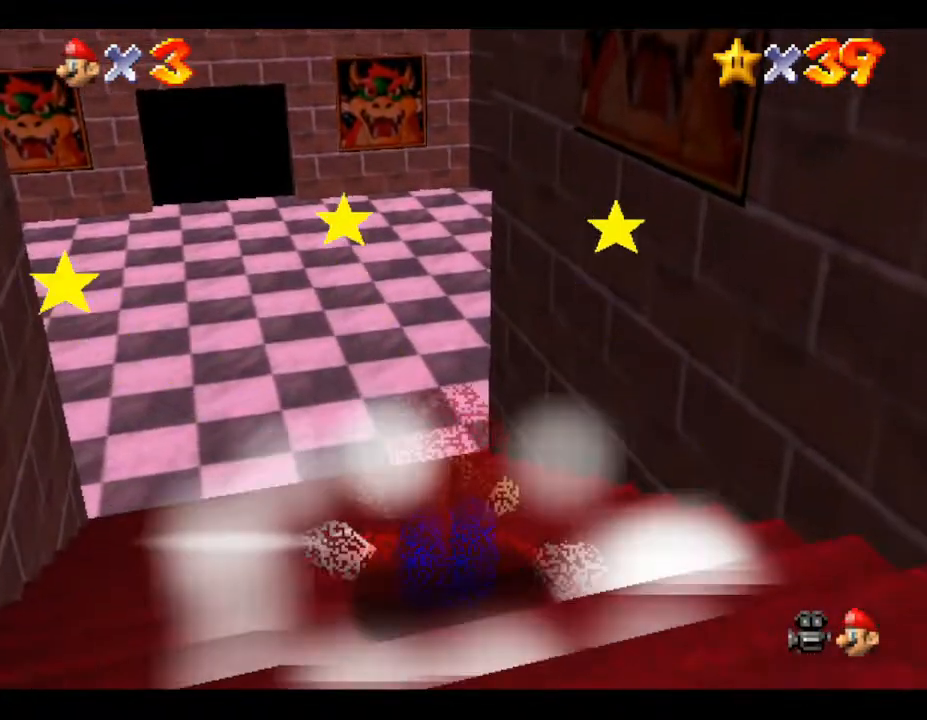
{"buttons": [], "left_stick": "up", "events": [[33, "left_stick", "up"]]}
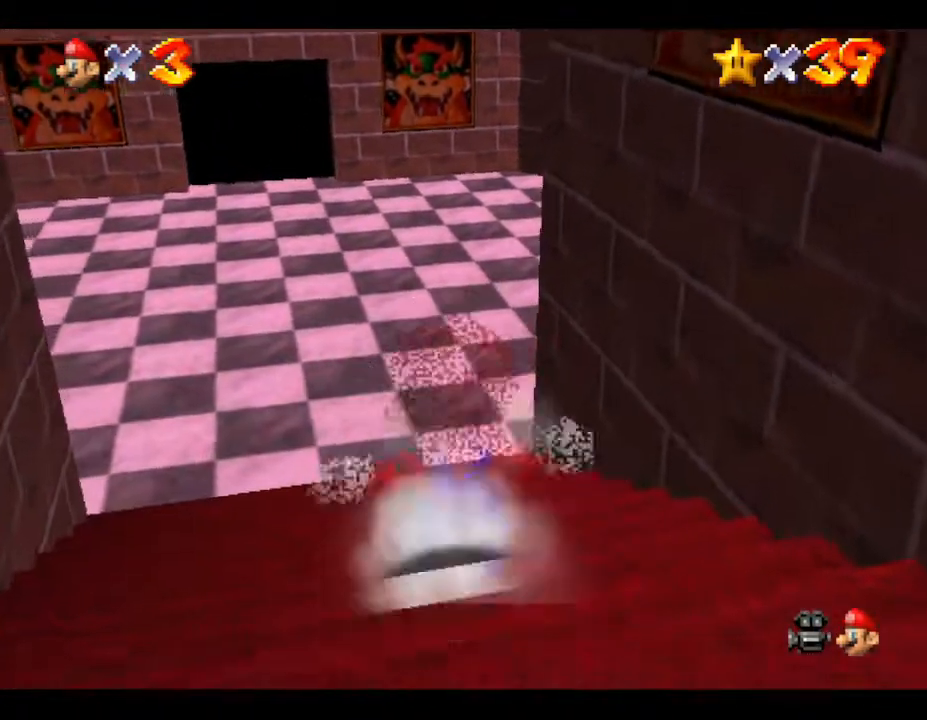
{"buttons": ["Z"], "left_stick": "down", "events": [[33, "Z", "down"], [117, "A", "down"], [117, "left_stick", "down"], [317, "A", "up"]]}
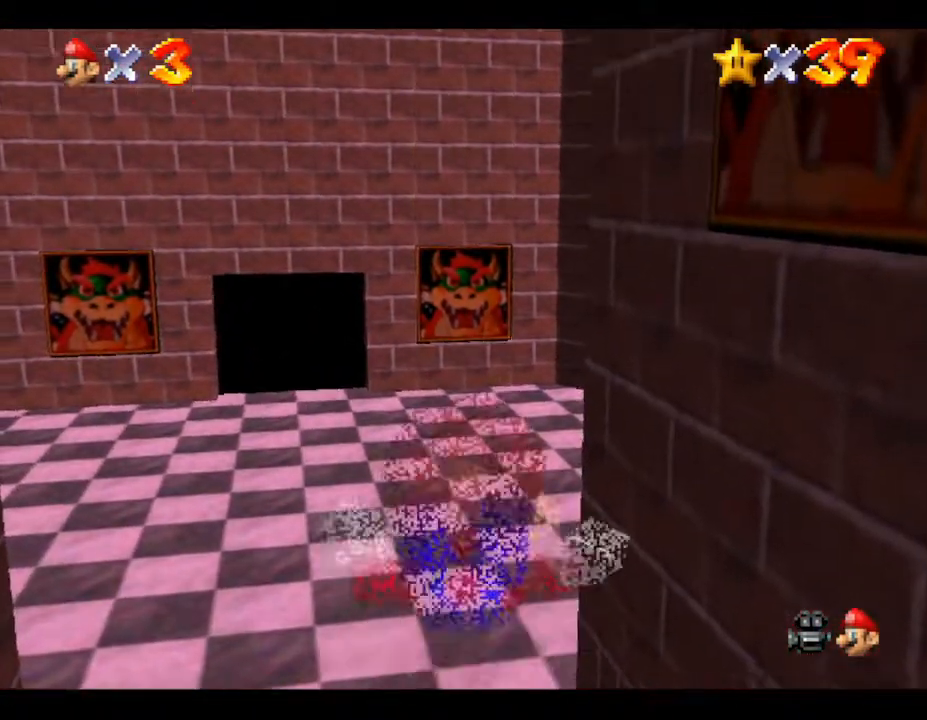
{"buttons": ["Z"], "left_stick": "down", "events": [[33, "A", "down"], [83, "A", "up"], [217, "A", "down"], [283, "A", "up"], [367, "A", "down"], [450, "A", "up"]]}
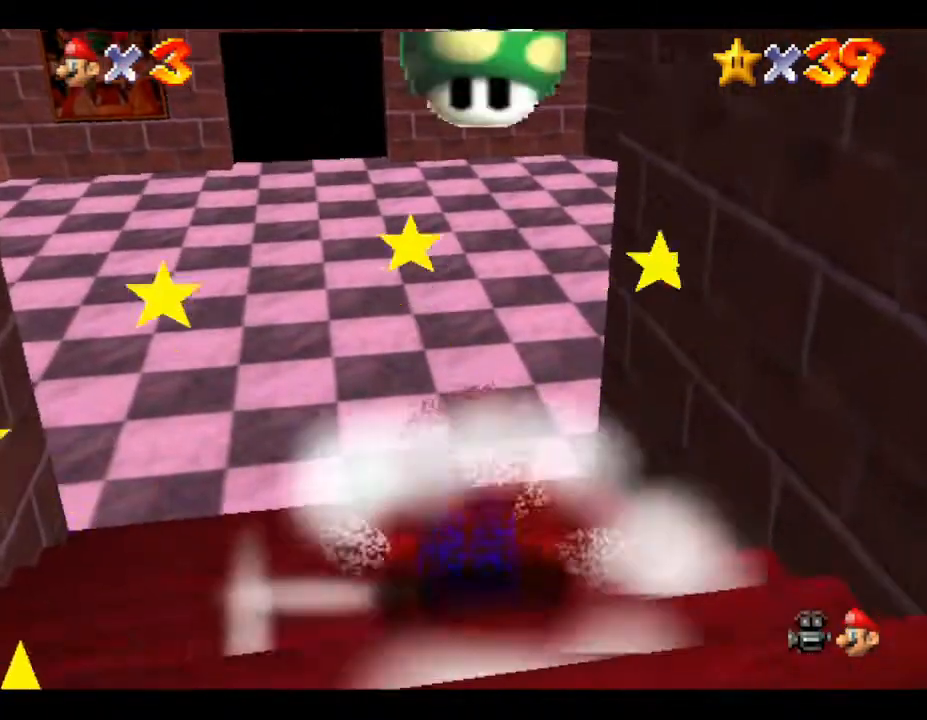
{"buttons": [], "left_stick": "center", "events": [[17, "Z", "up"], [167, "left_stick", "center"]]}
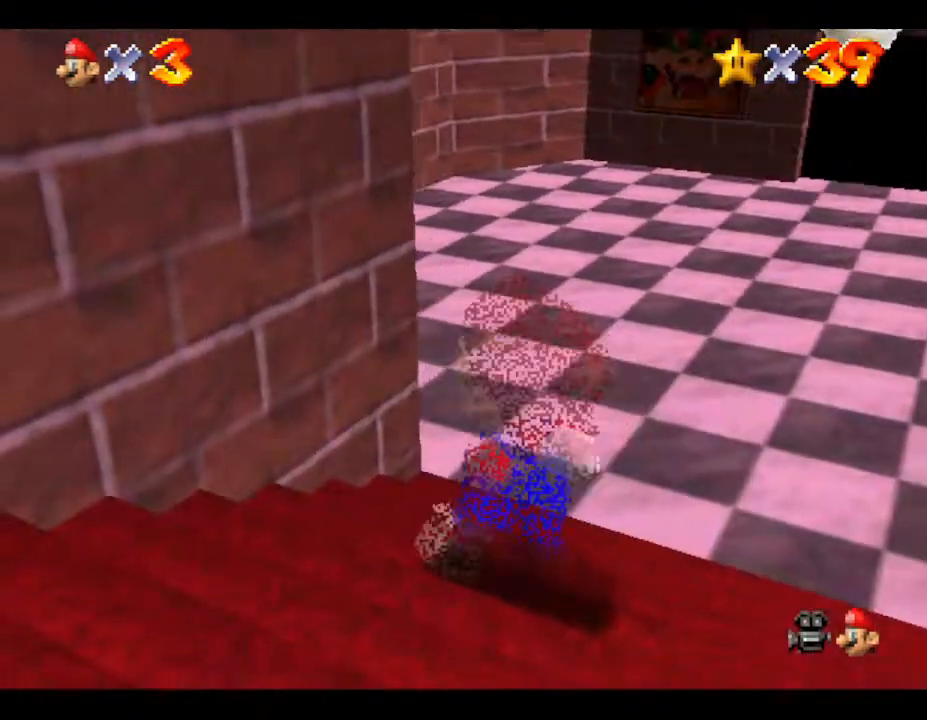
{"buttons": [], "left_stick": "down", "events": [[200, "left_stick", "right"], [333, "left_stick", "center"], [467, "left_stick", "down"]]}
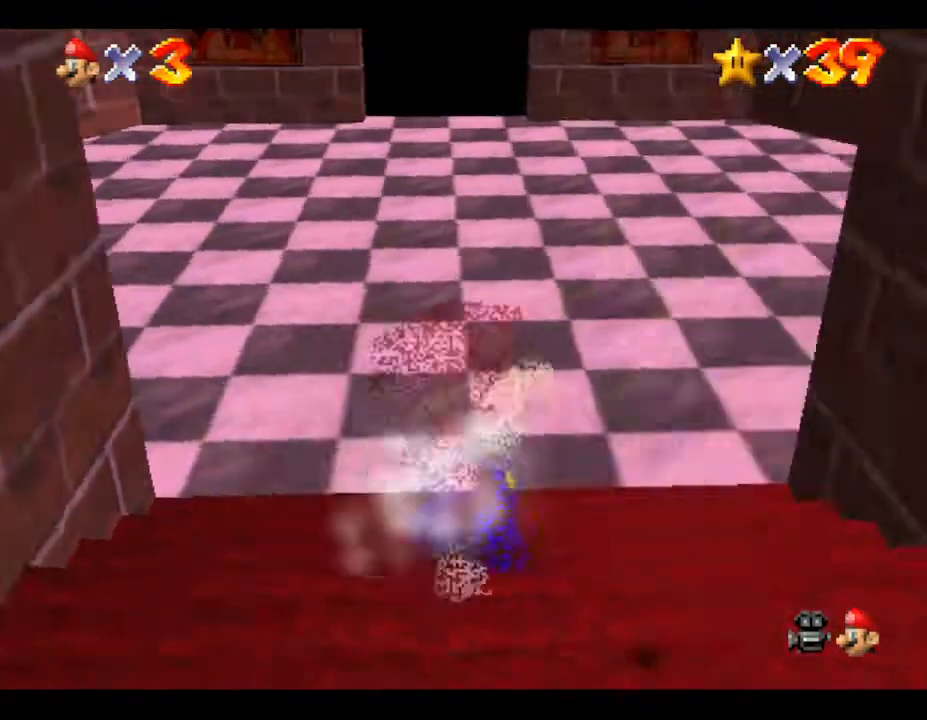
{"buttons": [], "left_stick": "down-right", "events": [[33, "A", "down"], [183, "A", "up"], [400, "left_stick", "down-right"]]}
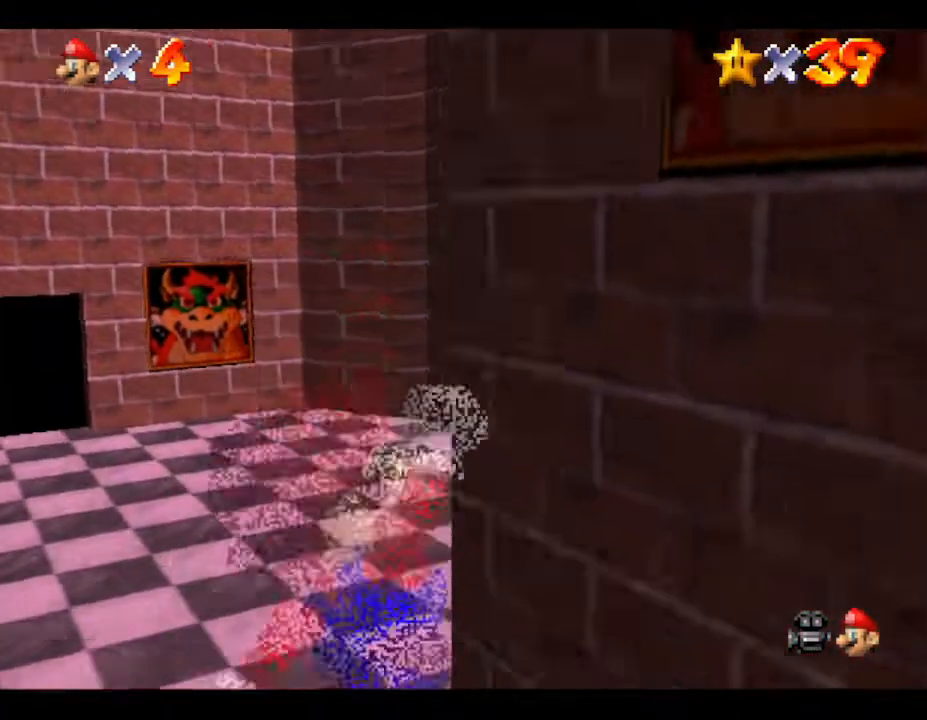
{"buttons": [], "left_stick": "center", "events": [[250, "left_stick", "center"]]}